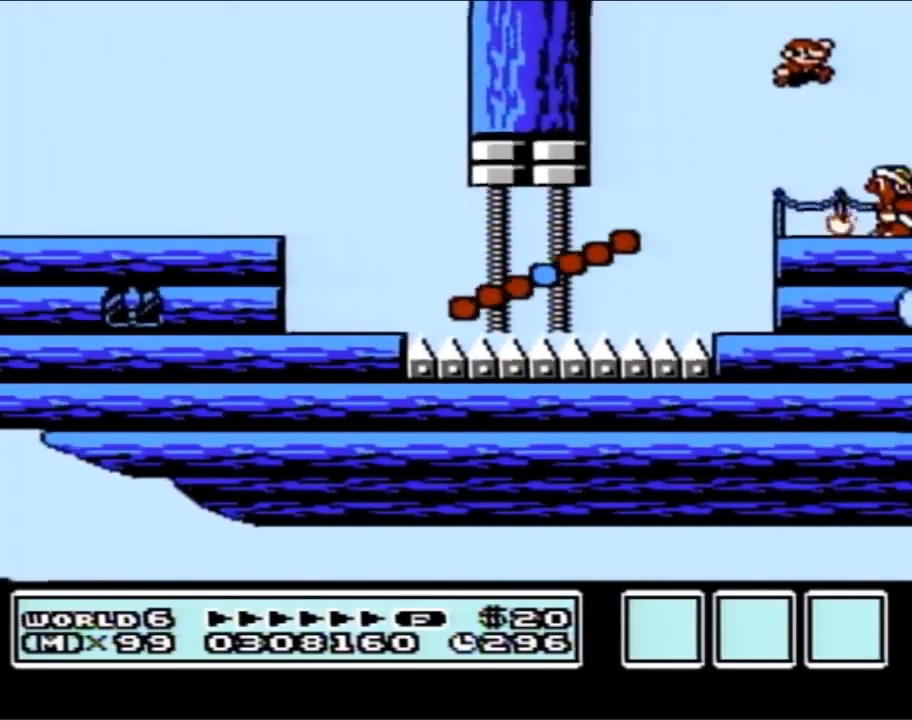
Gameplay with a controller (Nintendo layout); each line is a JSON object with the inputs held at the frame after it. "events" lists button and stick changes between this image and that frame as [ms after this image, input, new state], when the widget could be followed in between. Not read: L3 R3.
{"buttons": ["A", "B"], "events": [[100, "A", "up"], [167, "DPAD_RIGHT", "up"], [317, "A", "down"], [317, "DPAD_LEFT", "down"], [500, "DPAD_LEFT", "up"]]}
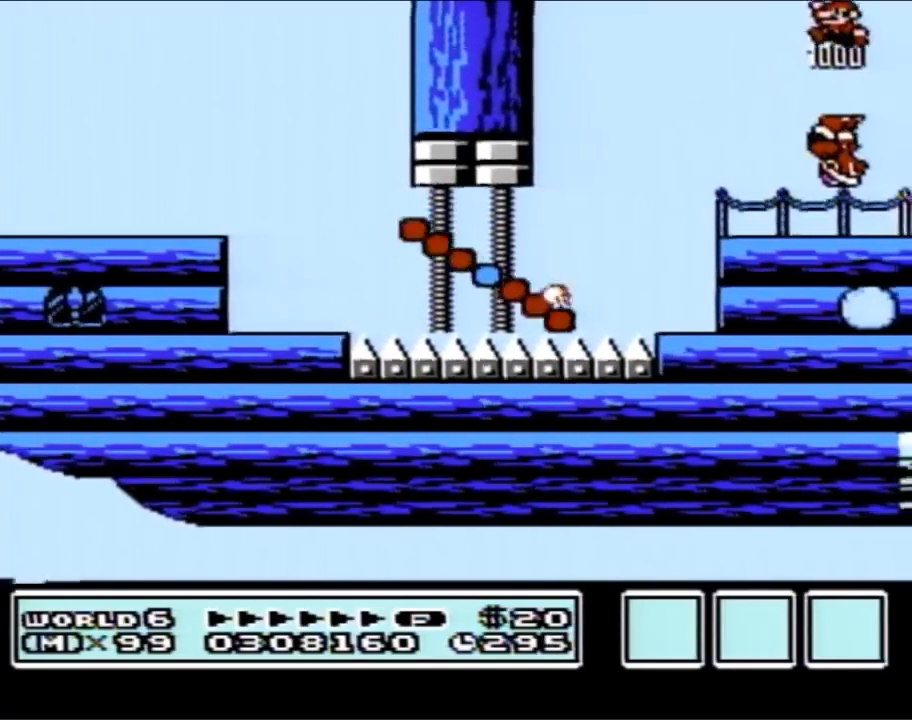
{"buttons": ["B", "DPAD_RIGHT"], "events": [[50, "DPAD_RIGHT", "down"], [350, "A", "up"]]}
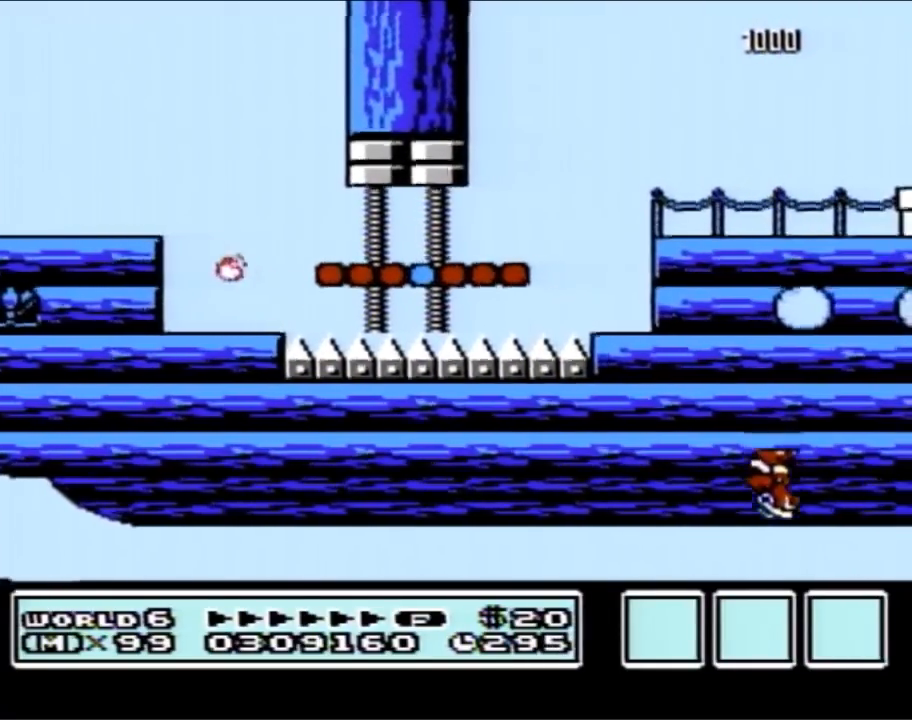
{"buttons": ["B", "DPAD_RIGHT"], "events": []}
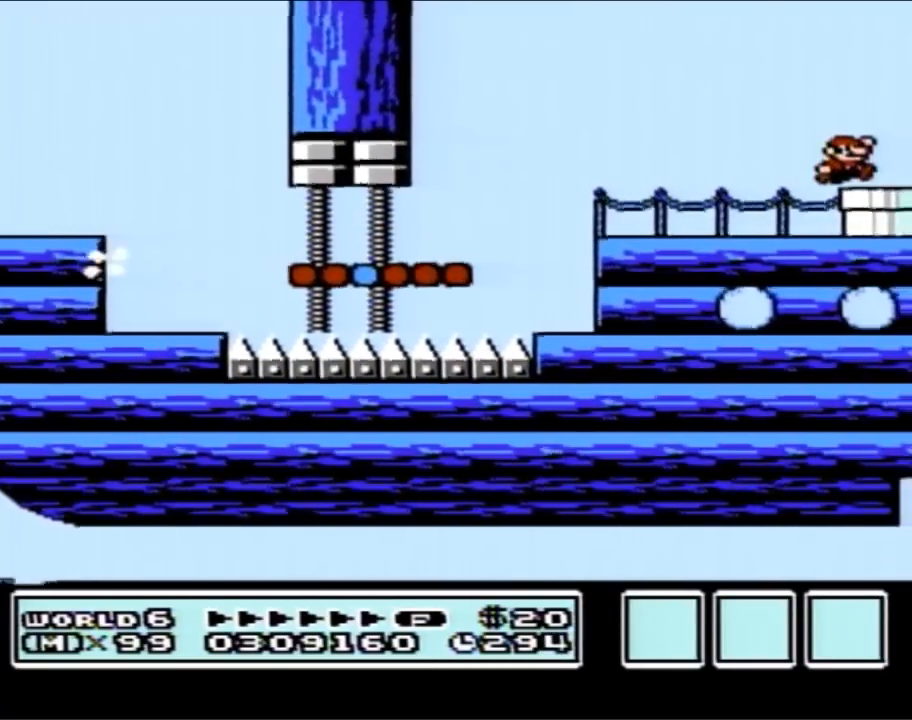
{"buttons": ["B", "DPAD_DOWN"], "events": [[67, "DPAD_DOWN", "down"], [167, "DPAD_RIGHT", "up"], [417, "DPAD_RIGHT", "down"], [467, "DPAD_RIGHT", "up"]]}
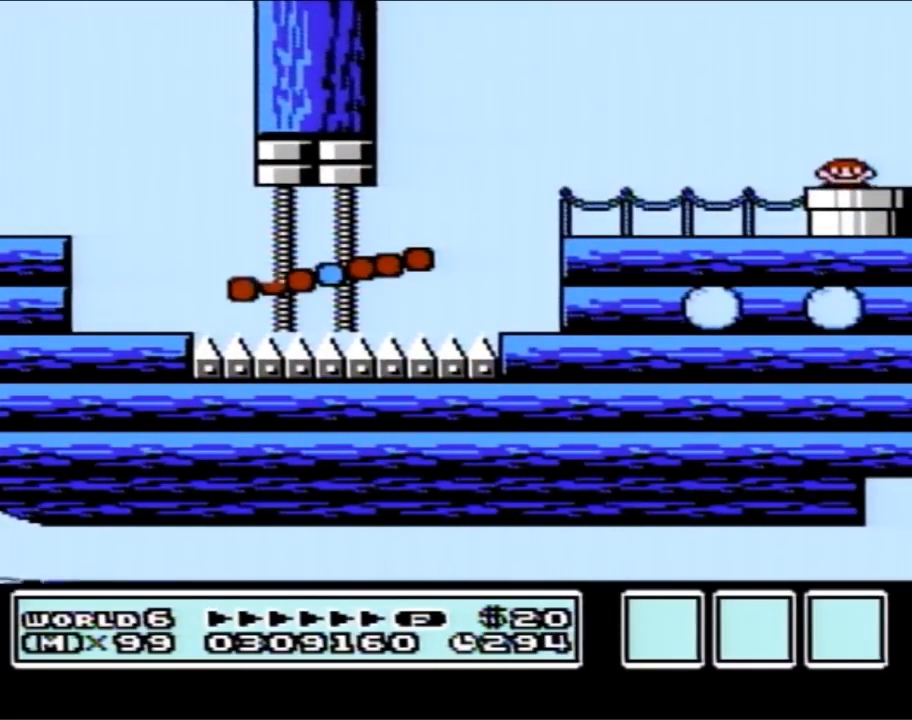
{"buttons": ["B"], "events": [[167, "B", "up"], [183, "DPAD_DOWN", "up"], [283, "B", "down"]]}
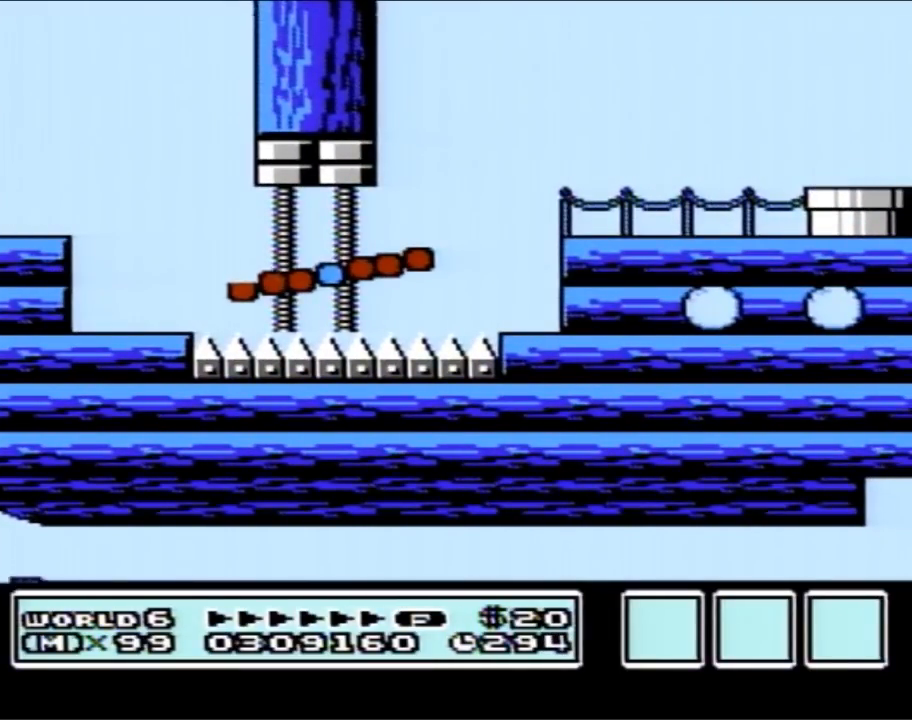
{"buttons": ["B"], "events": []}
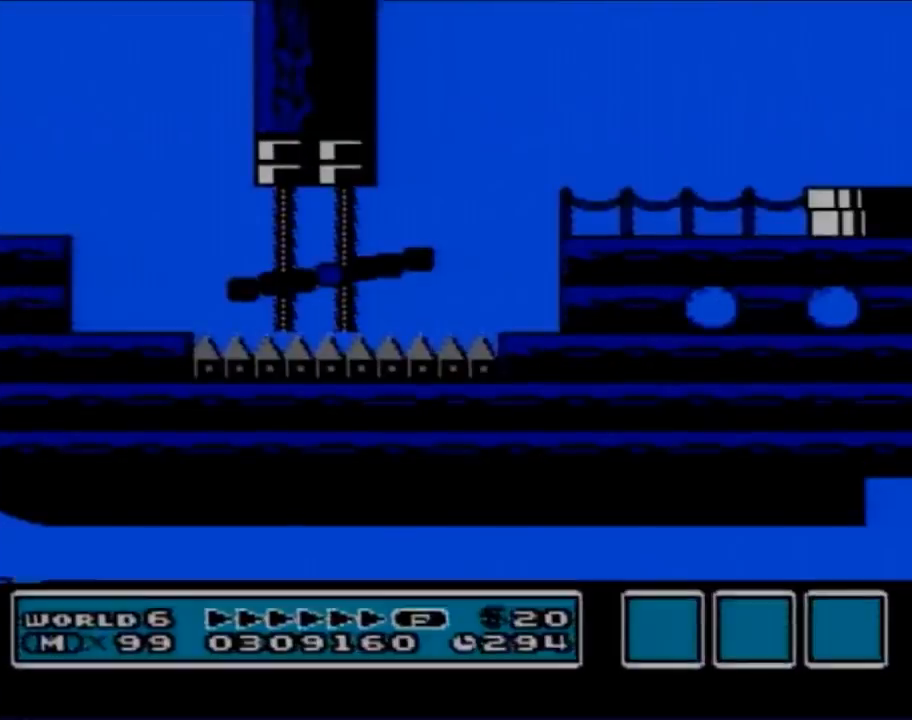
{"buttons": ["B"], "events": []}
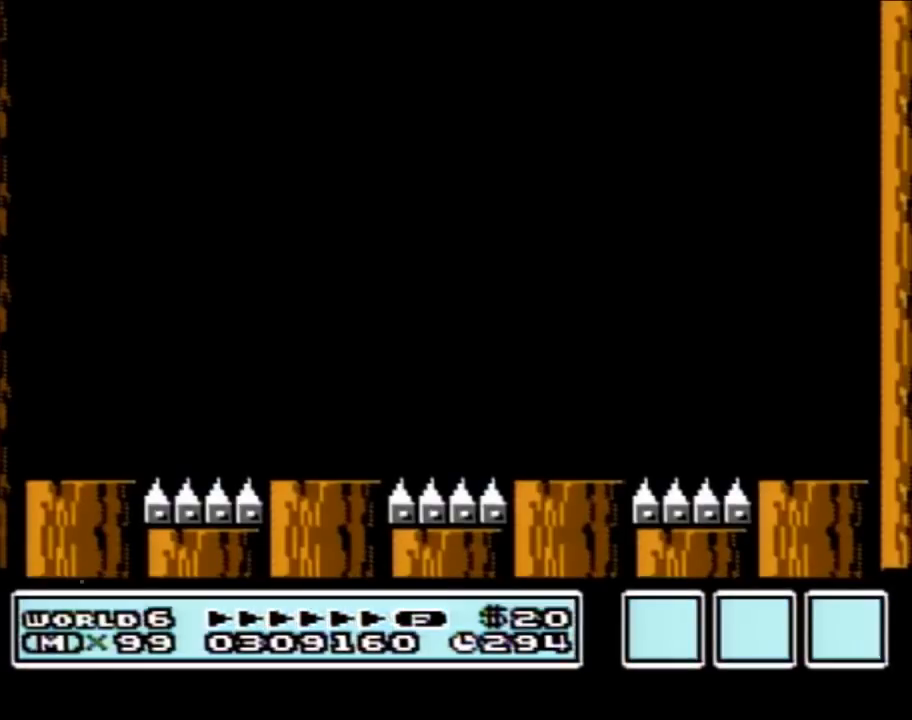
{"buttons": ["B", "DPAD_RIGHT"], "events": [[500, "DPAD_RIGHT", "down"]]}
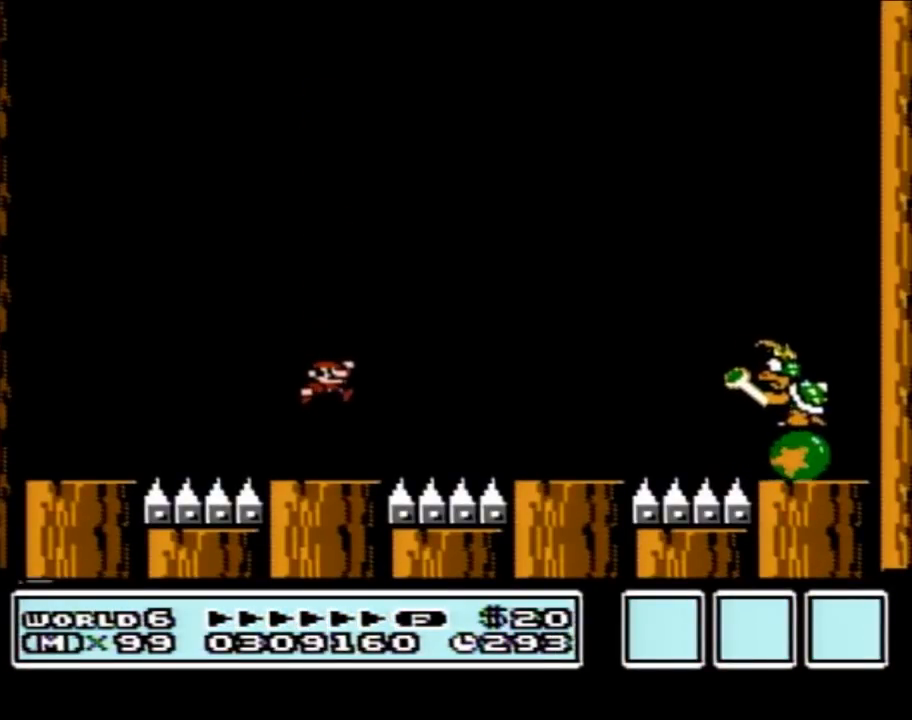
{"buttons": ["B", "DPAD_RIGHT"], "events": [[217, "A", "down"], [417, "A", "up"]]}
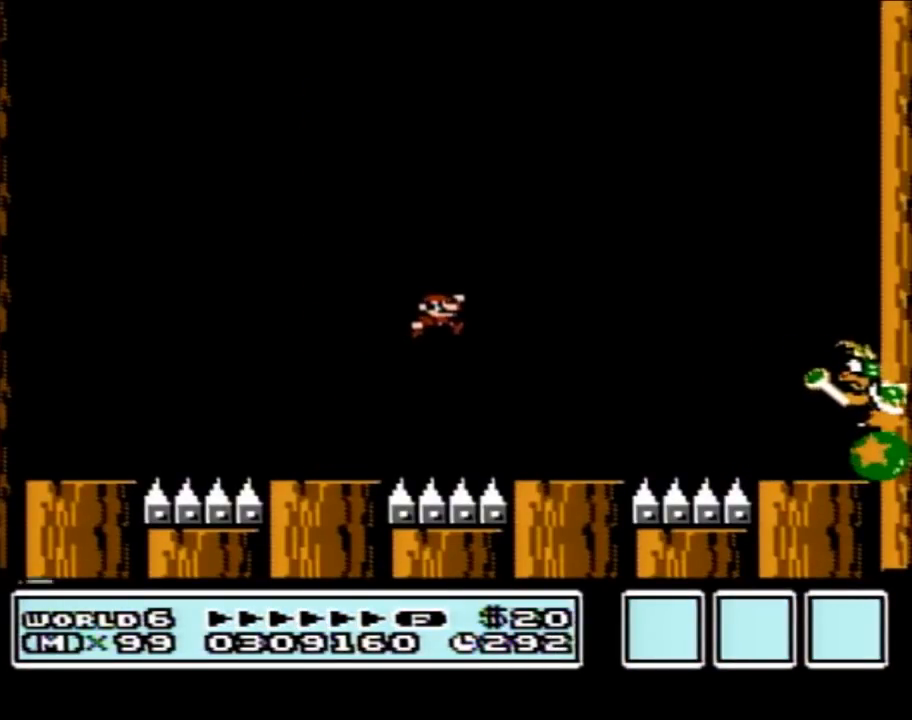
{"buttons": ["A", "B", "DPAD_RIGHT"], "events": [[133, "DPAD_RIGHT", "up"], [217, "DPAD_LEFT", "down"], [350, "DPAD_LEFT", "up"], [383, "A", "down"], [467, "DPAD_RIGHT", "down"]]}
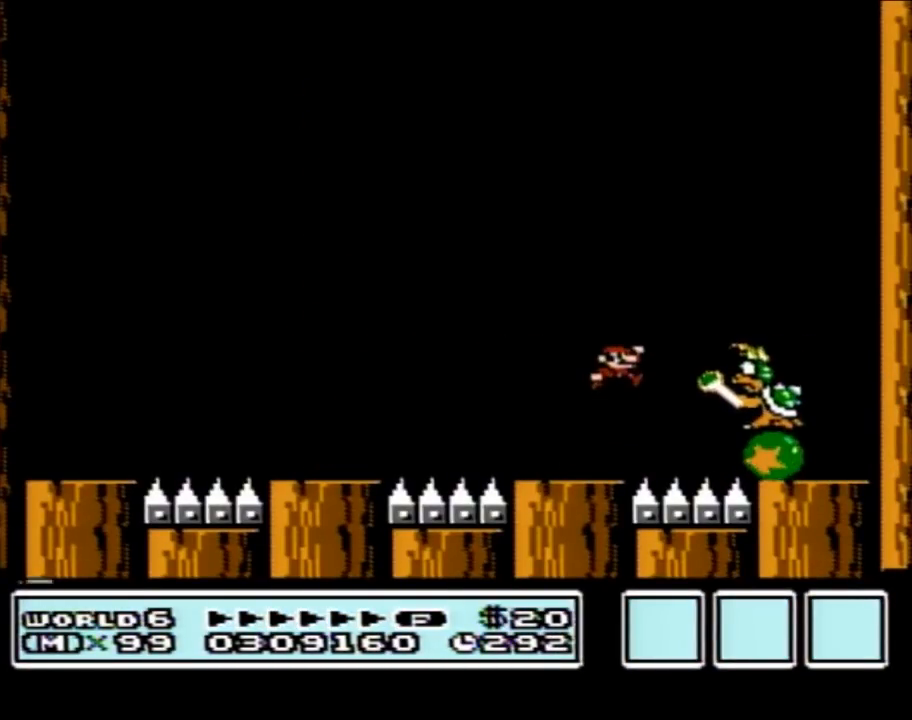
{"buttons": ["A", "B", "DPAD_LEFT"], "events": [[100, "A", "up"], [133, "DPAD_RIGHT", "up"], [183, "DPAD_LEFT", "down"], [250, "DPAD_LEFT", "up"], [300, "A", "down"], [417, "DPAD_LEFT", "down"]]}
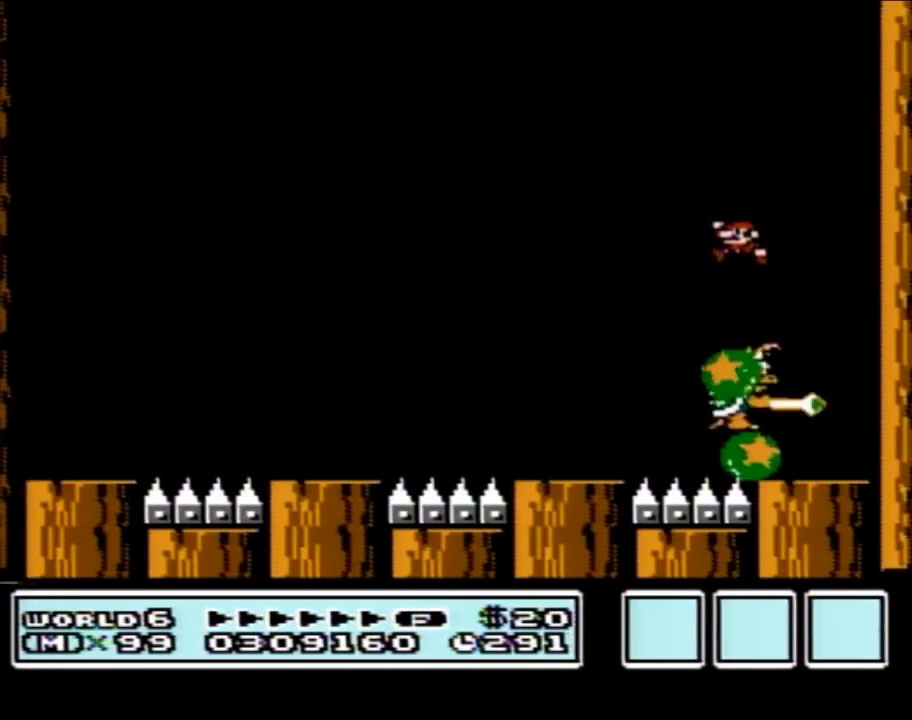
{"buttons": ["B", "DPAD_LEFT"], "events": [[67, "DPAD_UP", "down"], [283, "DPAD_UP", "up"], [433, "A", "up"]]}
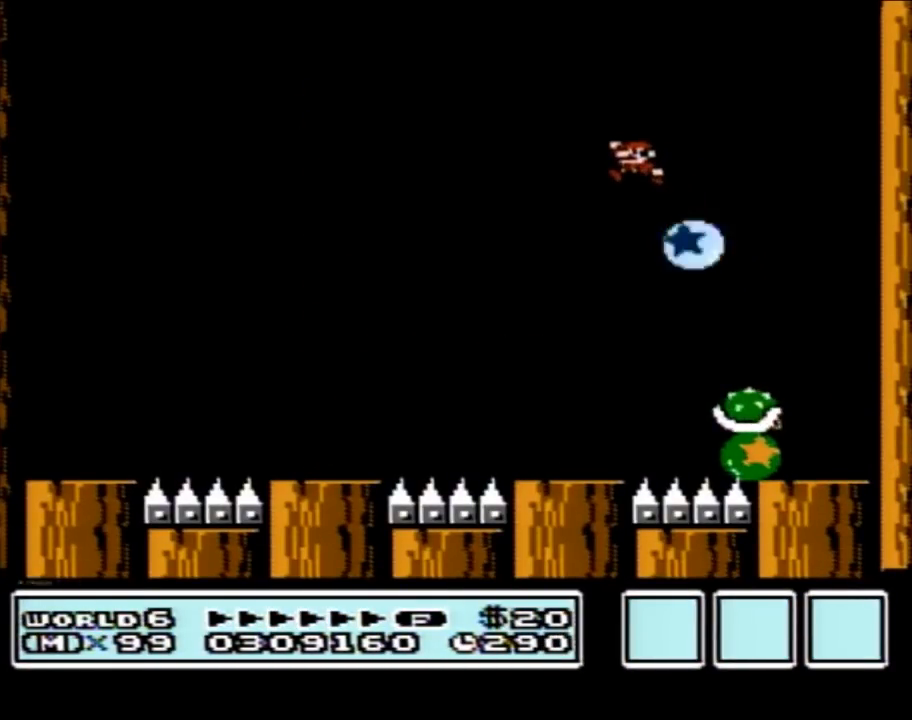
{"buttons": ["B"], "events": [[67, "DPAD_LEFT", "up"], [167, "DPAD_RIGHT", "down"], [467, "DPAD_RIGHT", "up"]]}
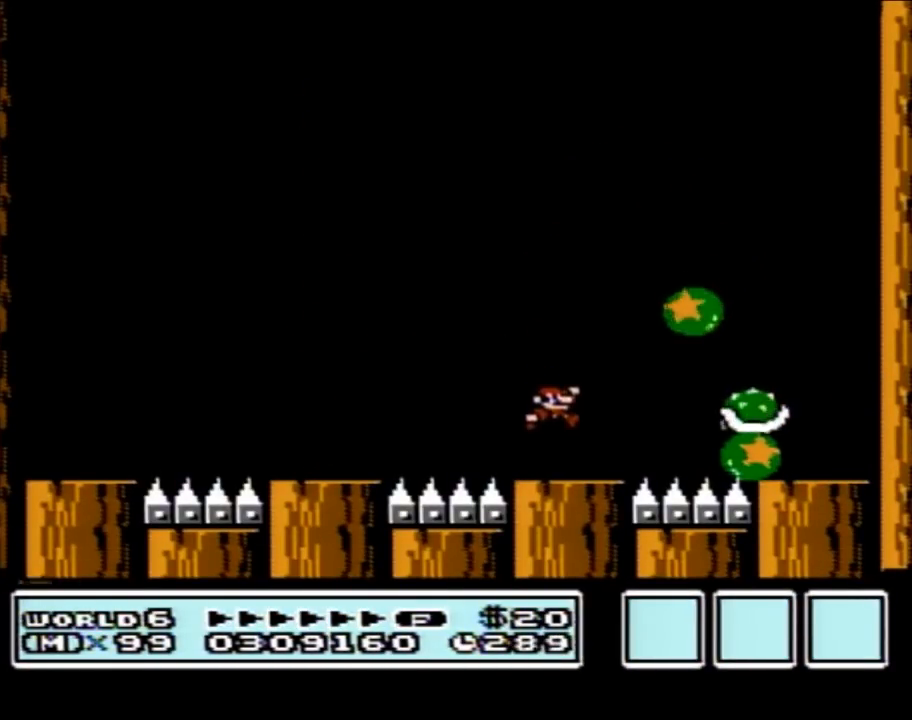
{"buttons": ["A", "B", "DPAD_RIGHT"], "events": [[167, "DPAD_RIGHT", "down"], [250, "A", "down"]]}
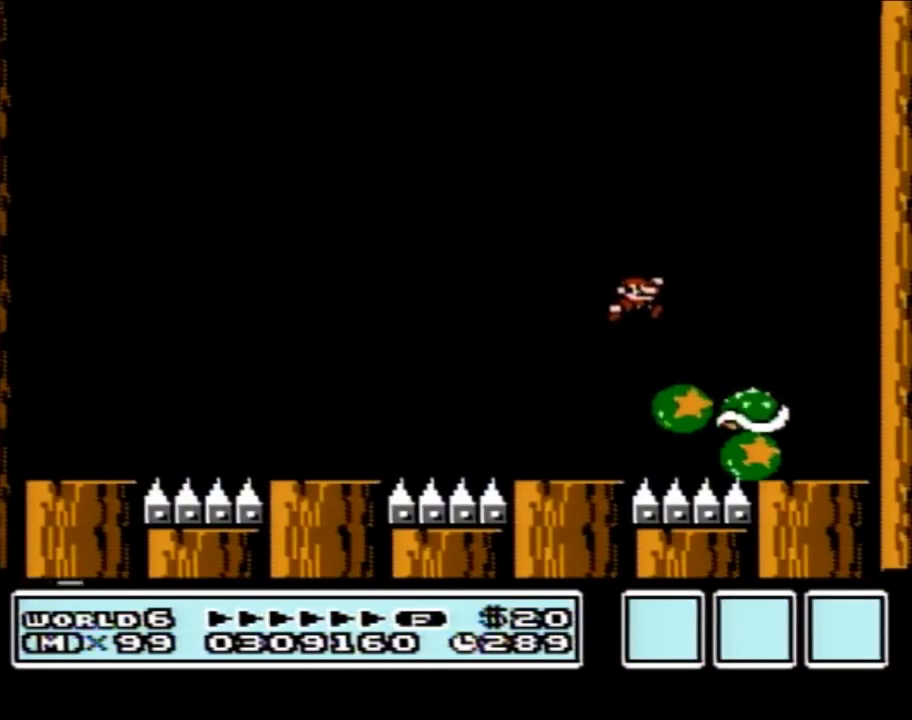
{"buttons": ["A", "B"], "events": [[167, "DPAD_RIGHT", "up"], [250, "DPAD_LEFT", "down"], [317, "DPAD_UP", "down"], [350, "DPAD_UP", "up"], [450, "DPAD_LEFT", "up"]]}
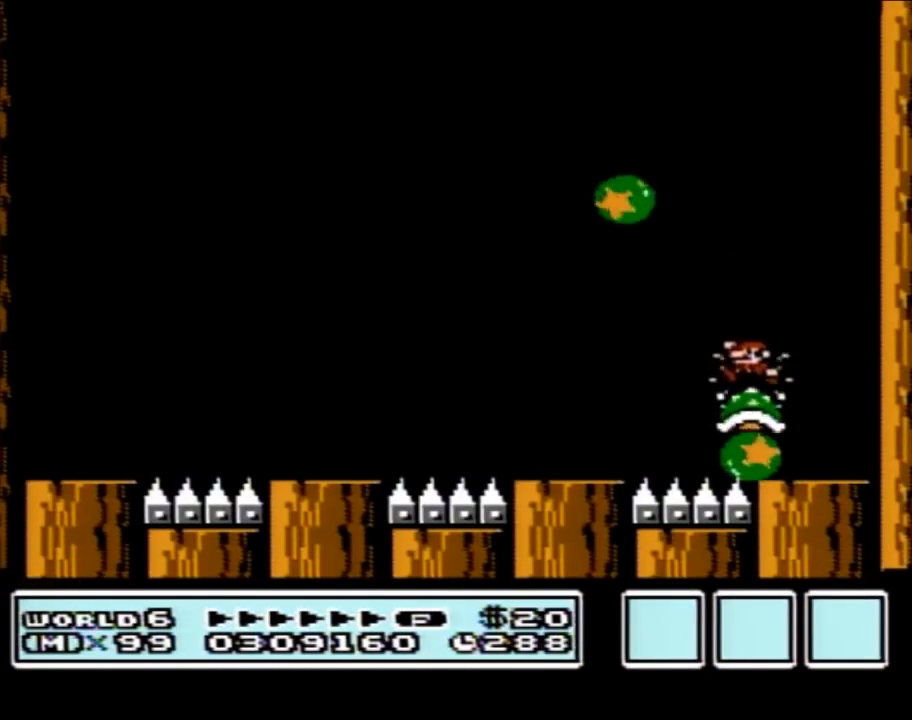
{"buttons": ["A", "B"], "events": []}
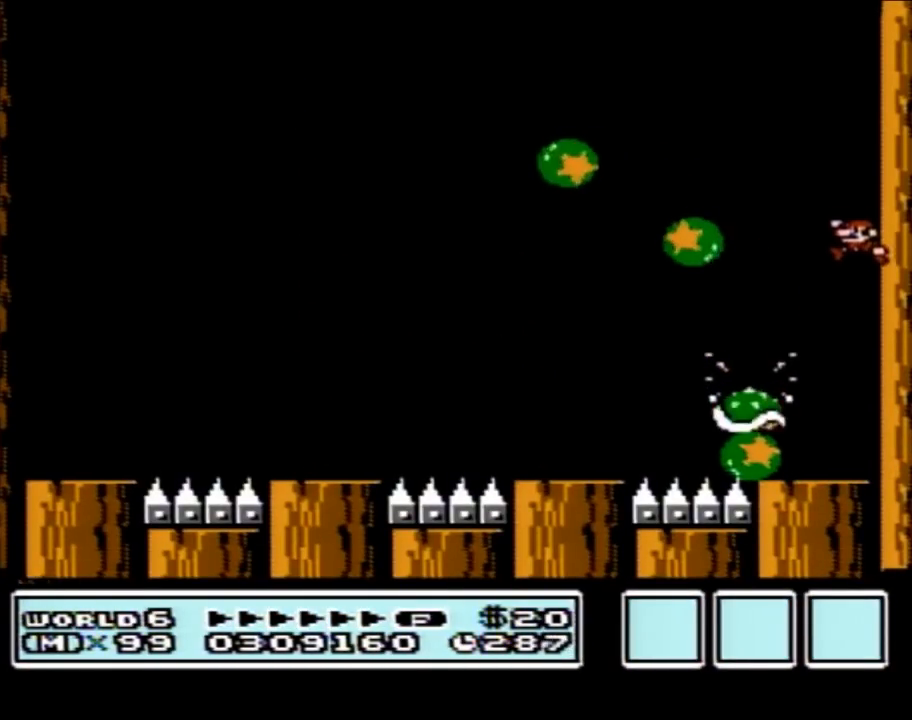
{"buttons": ["B"], "events": [[50, "A", "up"]]}
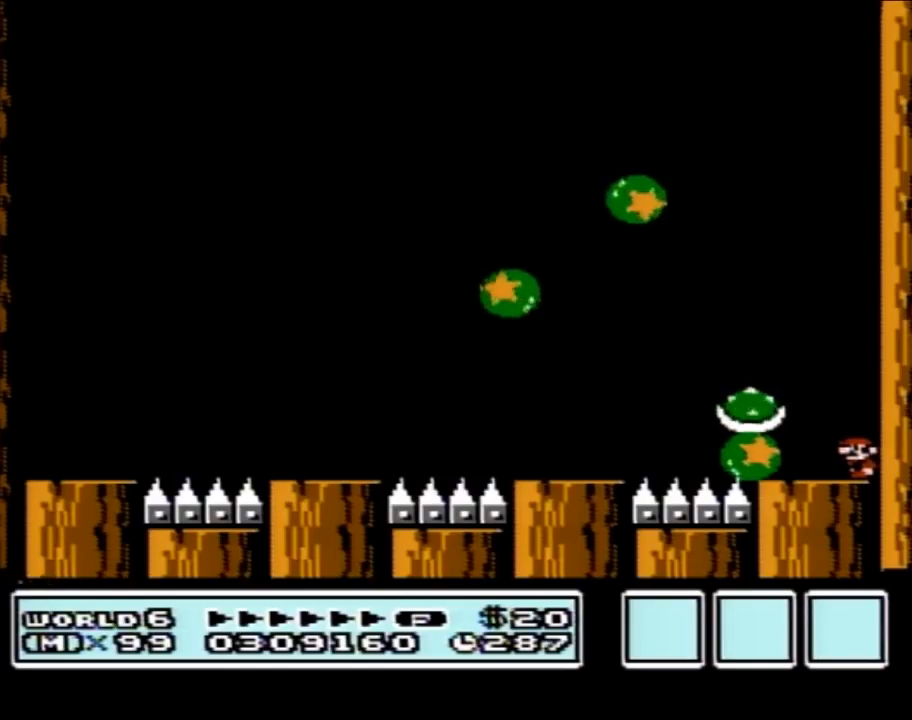
{"buttons": ["A", "B", "DPAD_LEFT"], "events": [[417, "DPAD_LEFT", "down"], [450, "DPAD_UP", "down"], [483, "A", "down"], [483, "DPAD_UP", "up"]]}
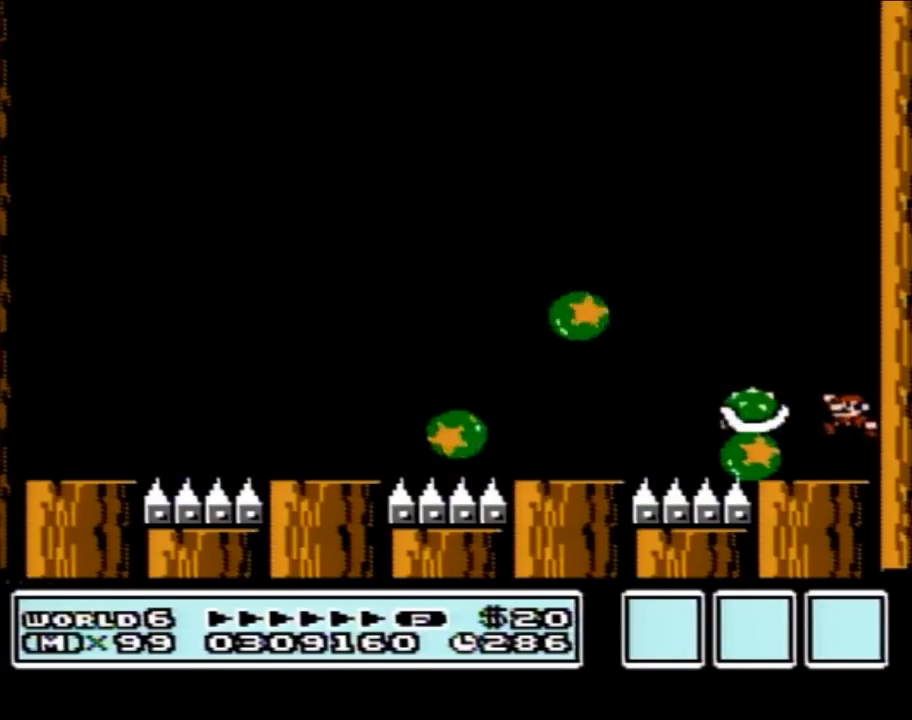
{"buttons": ["A", "B", "DPAD_RIGHT"], "events": [[50, "DPAD_UP", "down"], [183, "DPAD_UP", "up"], [250, "DPAD_LEFT", "up"], [283, "A", "up"], [383, "DPAD_RIGHT", "down"], [500, "A", "down"]]}
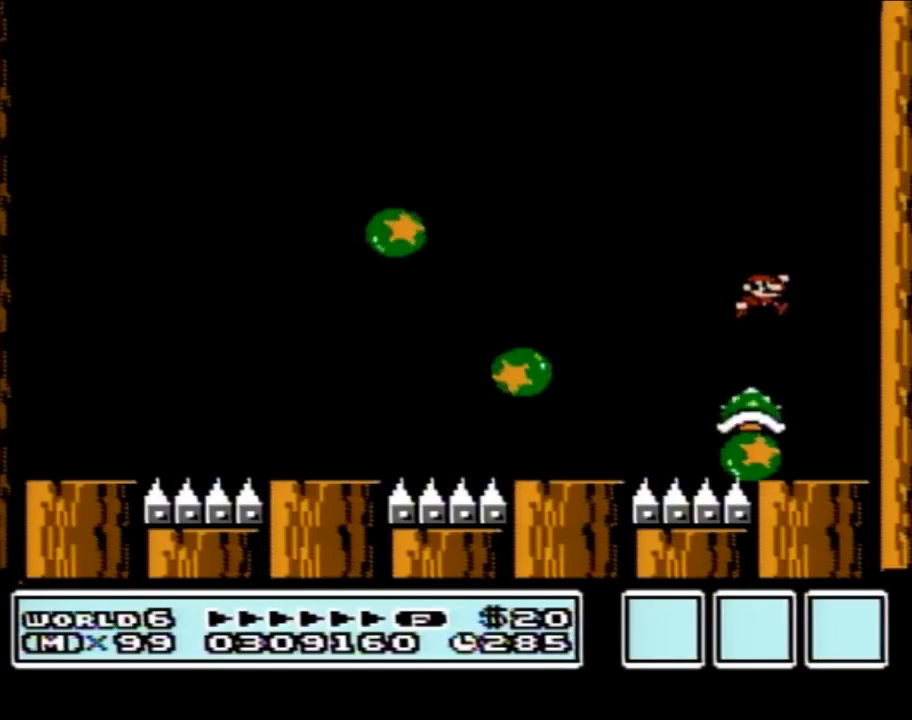
{"buttons": ["A", "B"], "events": [[67, "DPAD_RIGHT", "up"], [217, "DPAD_LEFT", "down"], [317, "DPAD_UP", "down"], [383, "DPAD_LEFT", "up"], [383, "DPAD_UP", "up"]]}
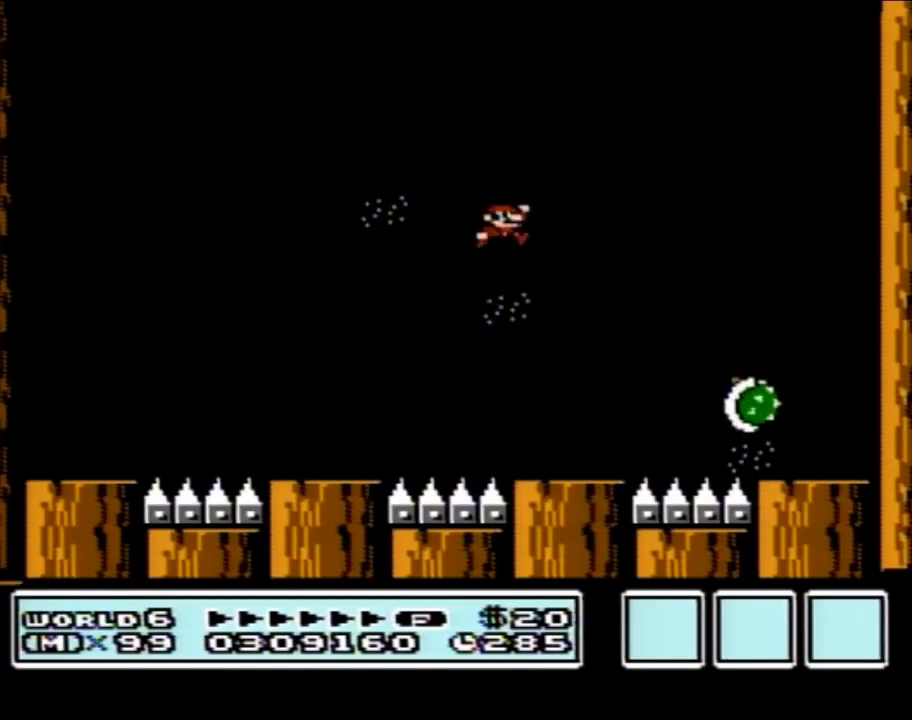
{"buttons": ["A", "B", "DPAD_RIGHT"], "events": [[50, "A", "up"], [50, "DPAD_RIGHT", "down"], [283, "DPAD_RIGHT", "up"], [417, "DPAD_RIGHT", "down"], [500, "A", "down"]]}
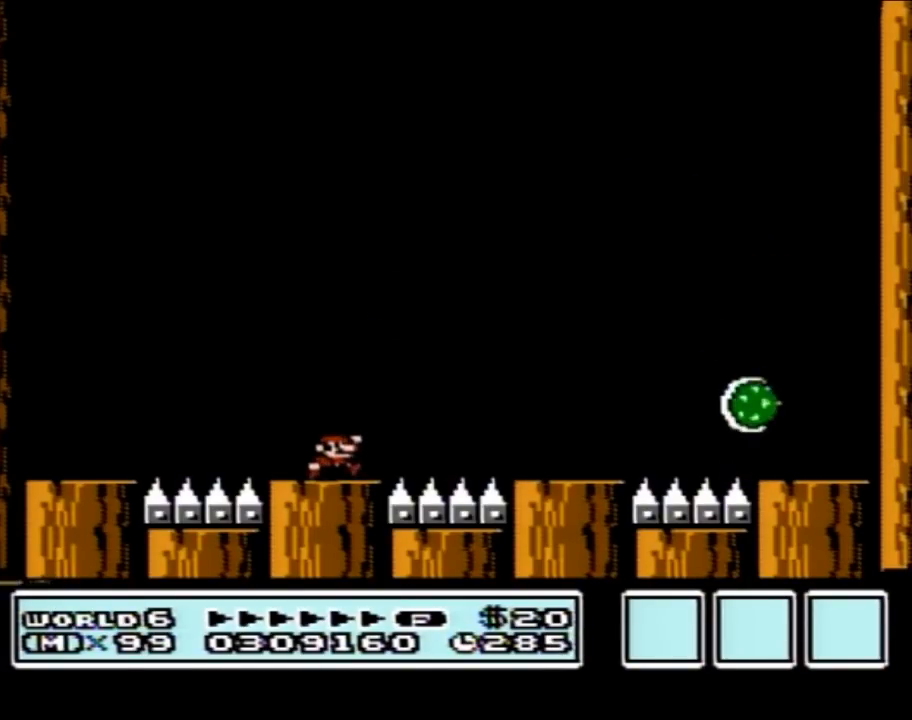
{"buttons": ["B", "DPAD_RIGHT"], "events": [[133, "A", "up"], [167, "DPAD_RIGHT", "up"], [283, "DPAD_LEFT", "down"], [383, "DPAD_LEFT", "up"], [467, "DPAD_RIGHT", "down"]]}
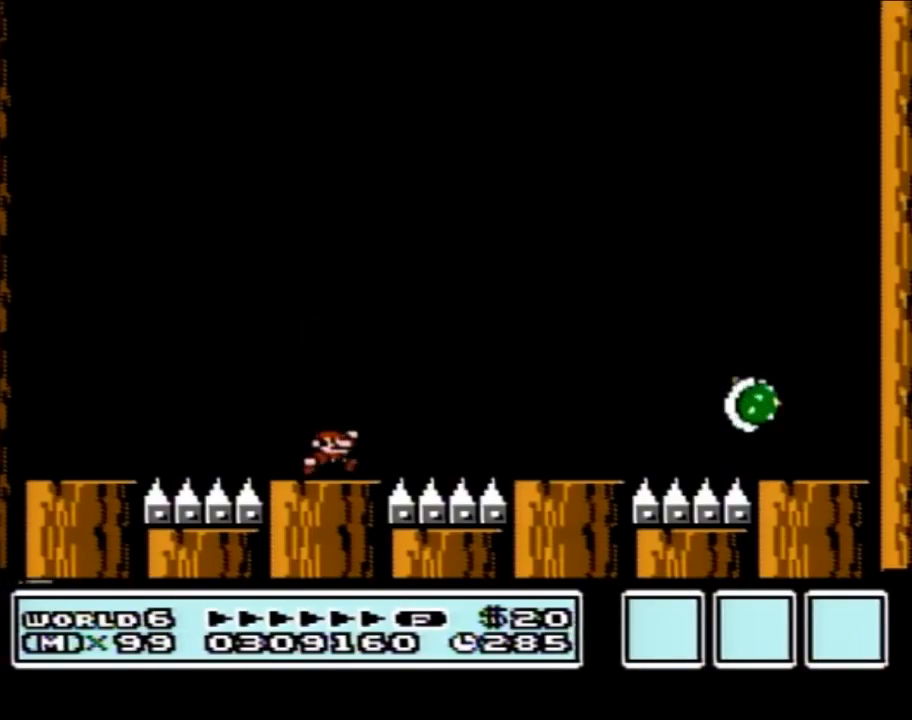
{"buttons": ["B"], "events": [[67, "DPAD_RIGHT", "up"]]}
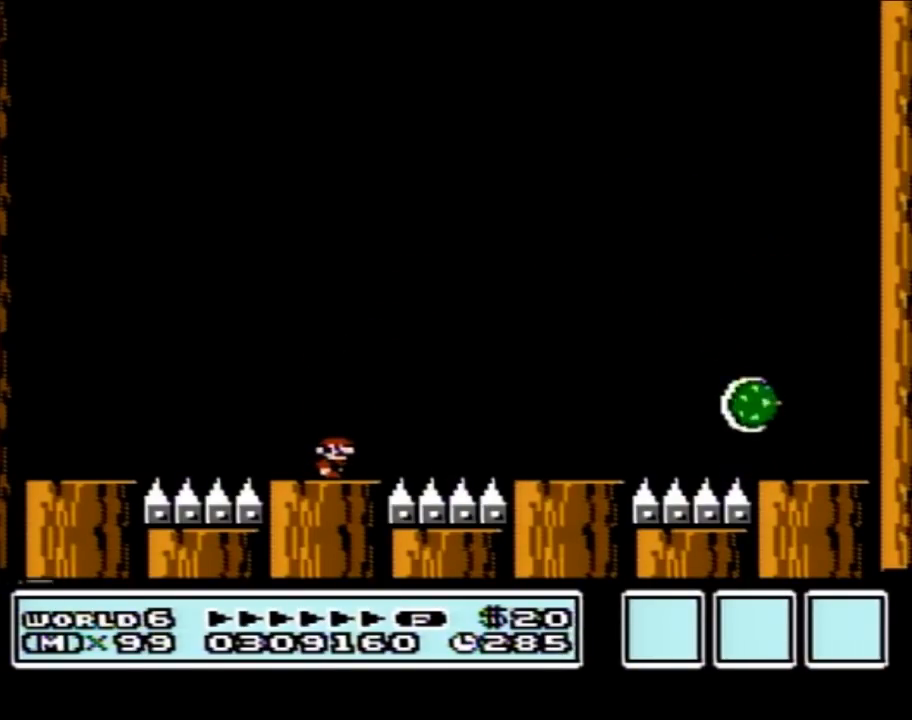
{"buttons": ["B"], "events": []}
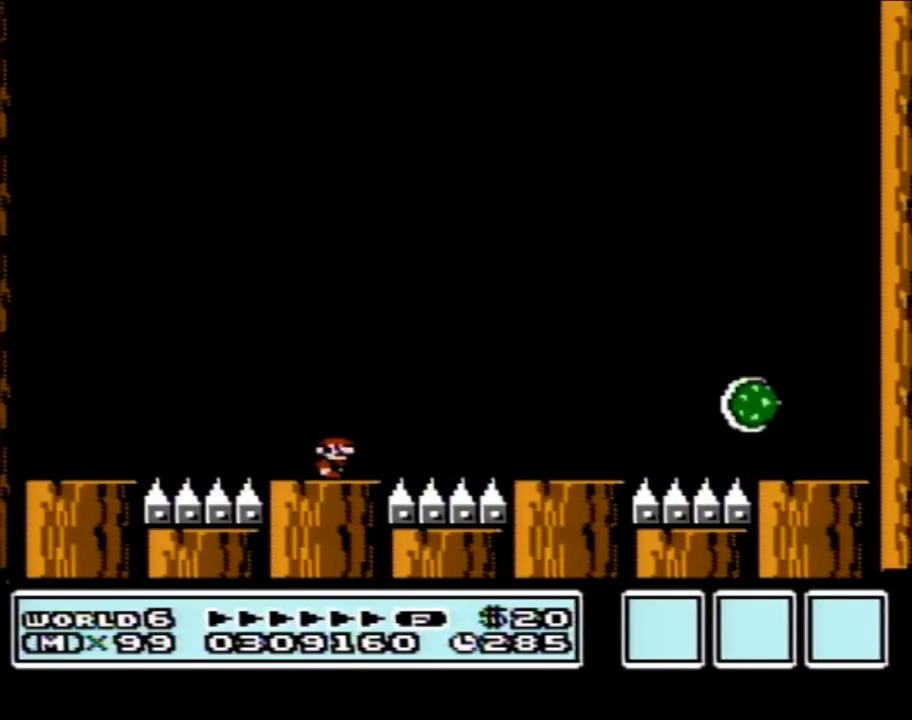
{"buttons": ["B"], "events": []}
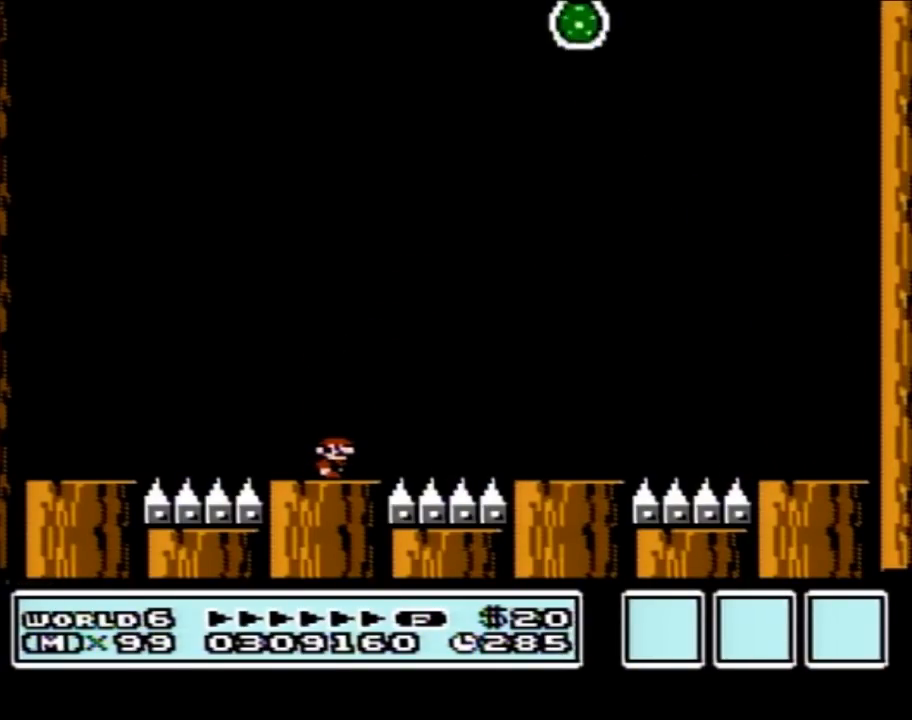
{"buttons": ["B", "DPAD_RIGHT"], "events": [[450, "DPAD_RIGHT", "down"]]}
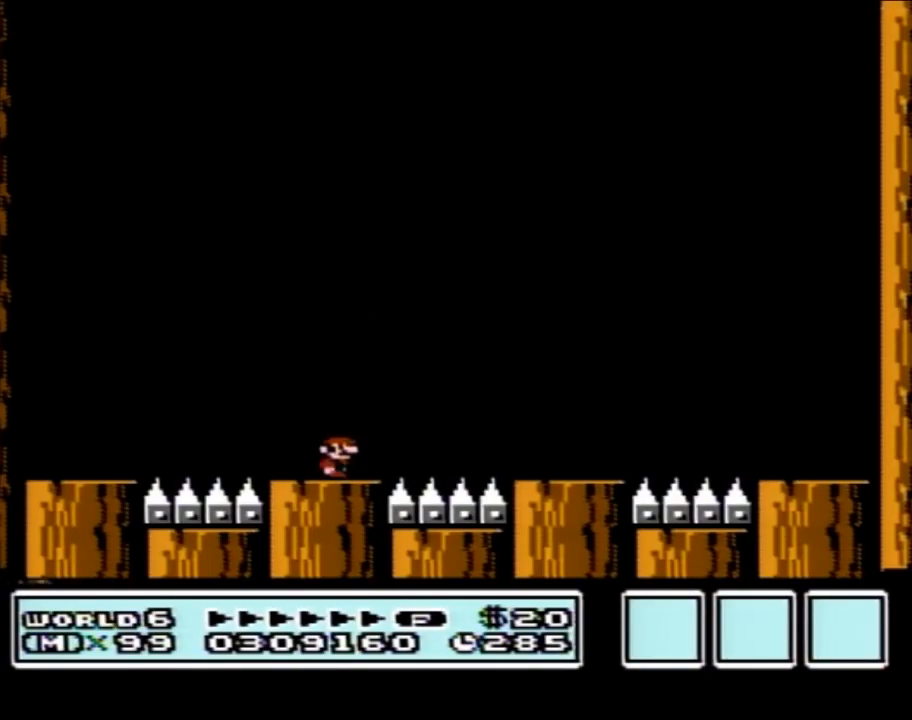
{"buttons": ["A", "B", "DPAD_LEFT"], "events": [[183, "A", "down"], [417, "DPAD_RIGHT", "up"], [450, "DPAD_LEFT", "down"]]}
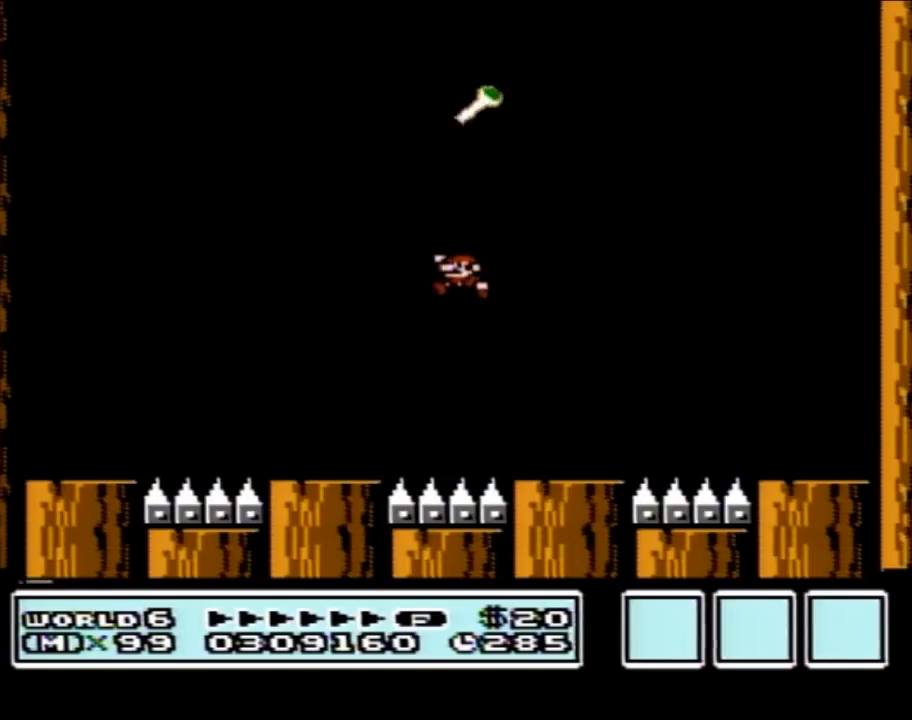
{"buttons": [], "events": [[167, "DPAD_LEFT", "up"], [167, "DPAD_UP", "down"], [200, "DPAD_RIGHT", "down"], [200, "DPAD_UP", "up"], [367, "DPAD_RIGHT", "up"], [467, "A", "up"], [467, "B", "up"]]}